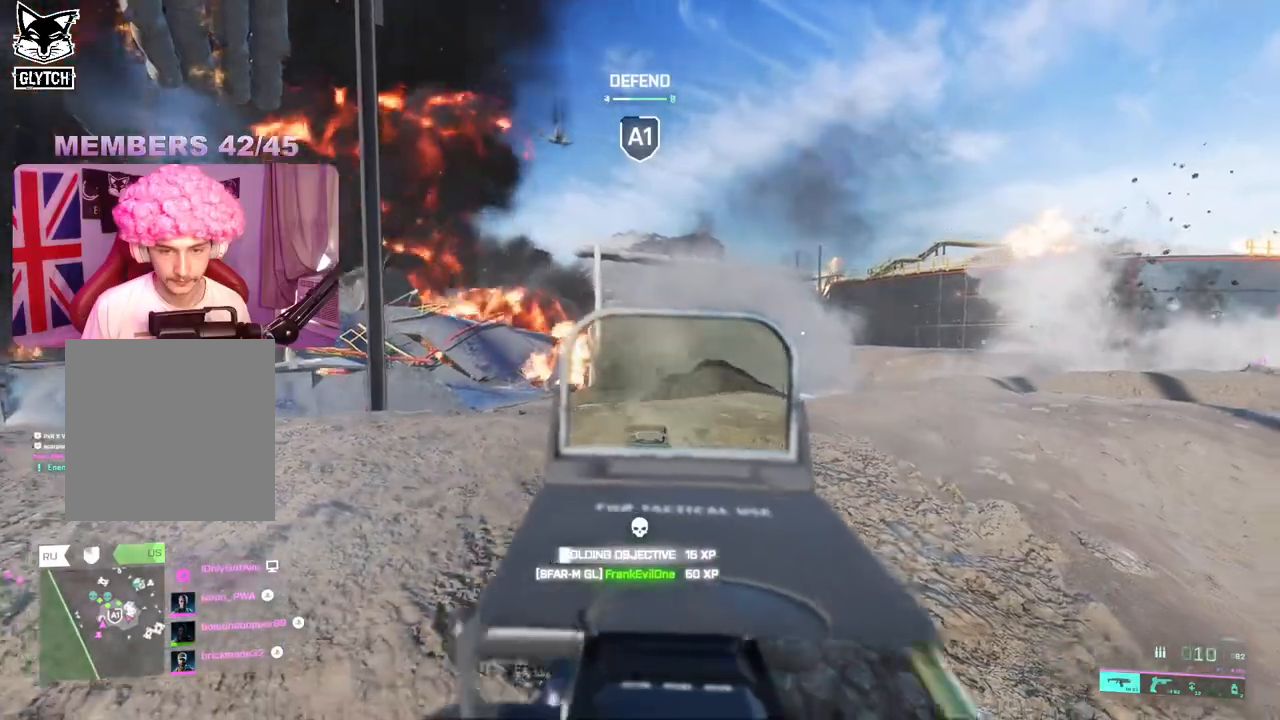
Gameplay with a controller (Xbox layout); each line is a JSON object with the inputs held at the frame after it (dt_ms = milliseconds from this image to that frame). "events" lists button and stick changes between this image and that frame as [ms after this image, input, new state], when the widget could be followed in between.
{"dt_ms": 500, "buttons": ["L2", "R2"], "left_stick": "right", "right_stick": "down", "events": []}
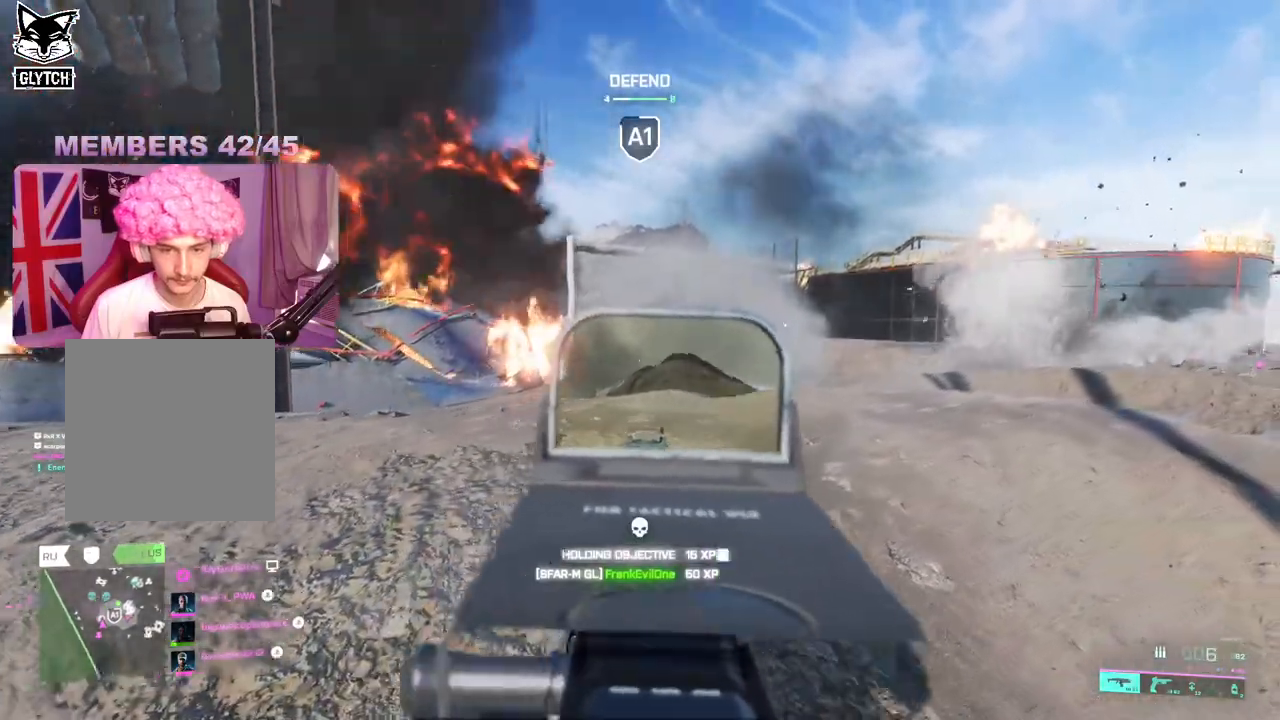
{"dt_ms": 500, "buttons": ["L3"], "left_stick": "up-right", "right_stick": "right", "events": [[100, "right_stick", "right"], [183, "right_stick", "center"], [350, "R2", "up"], [367, "L2", "up"], [417, "right_stick", "right"], [467, "left_stick", "up-right"], [500, "L3", "down"]]}
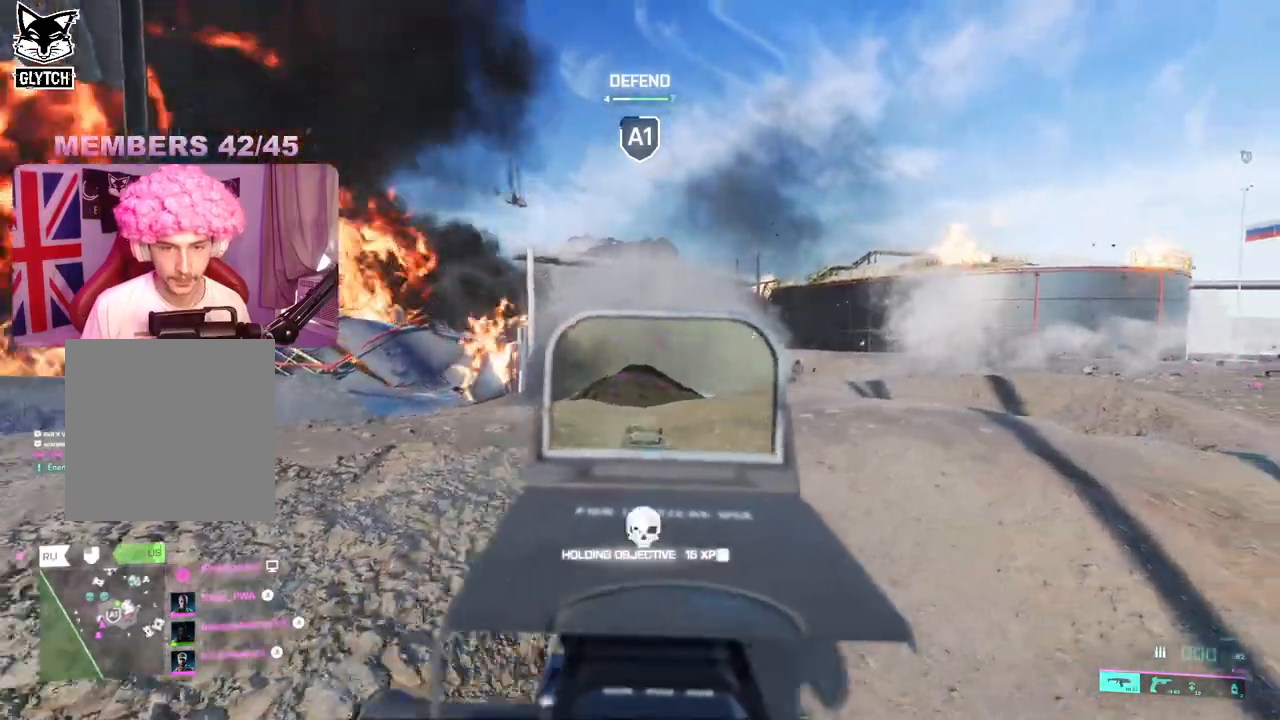
{"dt_ms": 1000, "buttons": [], "left_stick": "up", "right_stick": "left"}
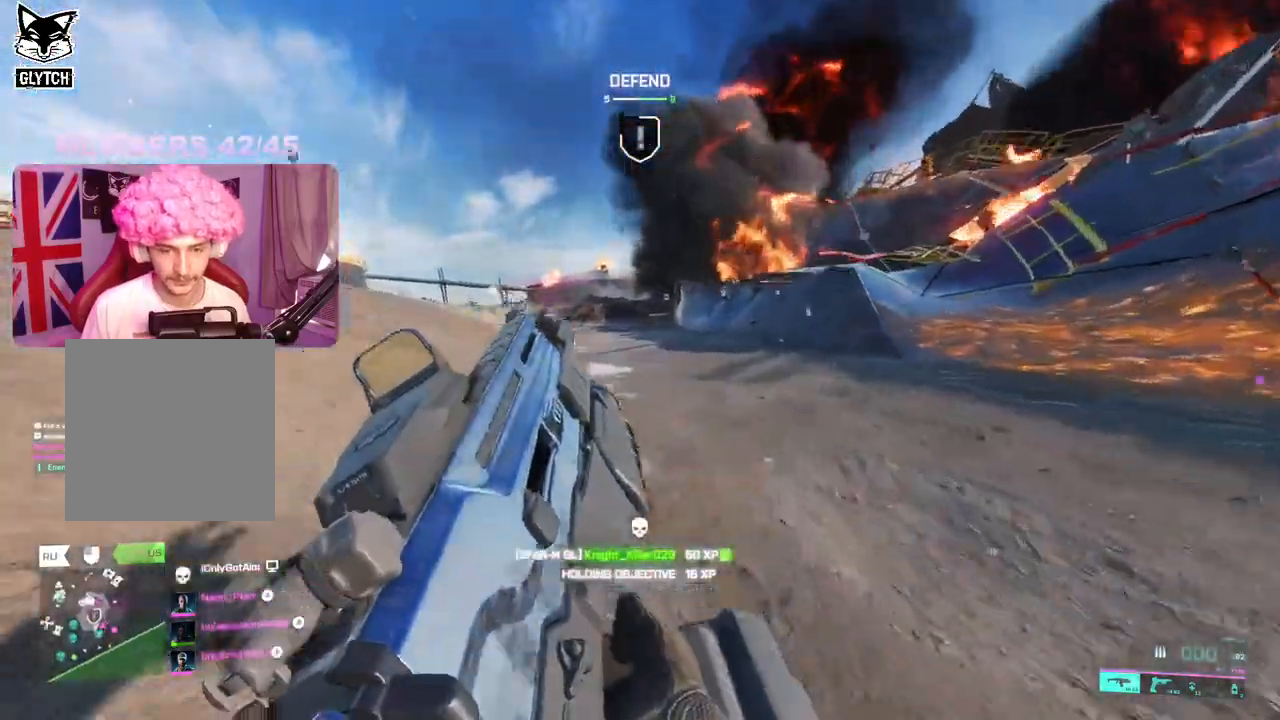
{"dt_ms": 1000, "buttons": ["X"], "left_stick": "up-right", "right_stick": "left"}
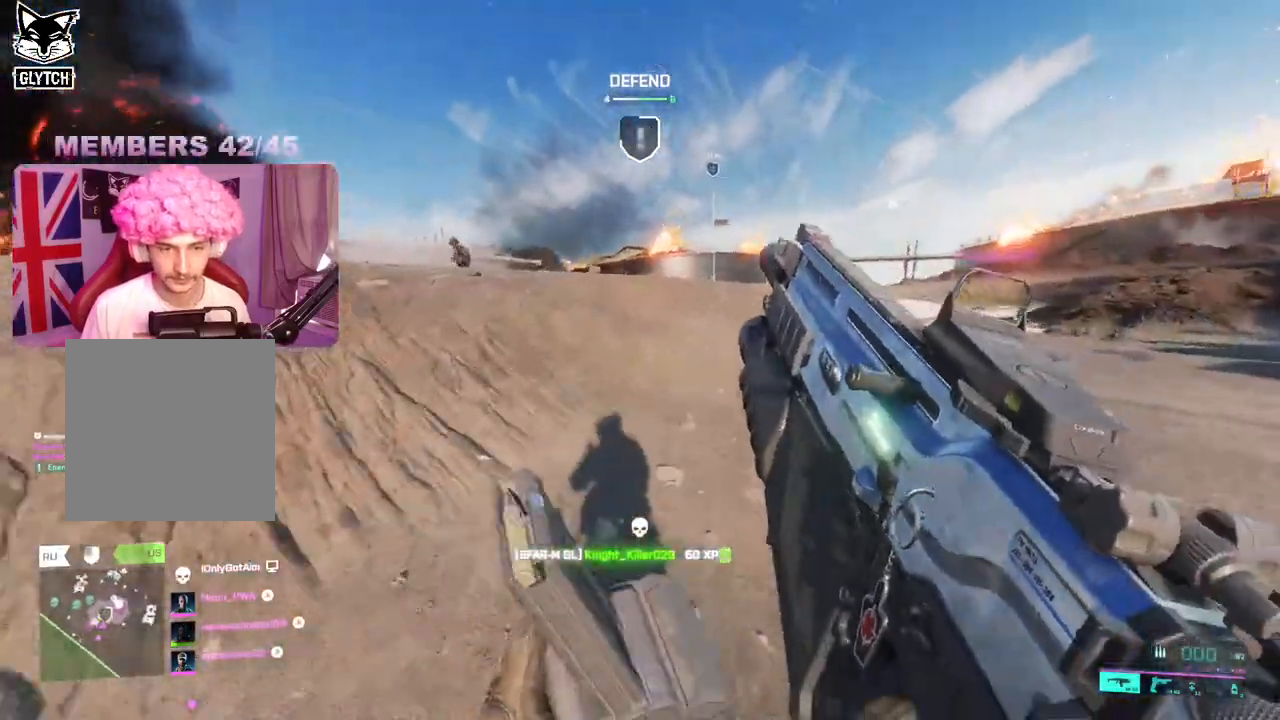
{"dt_ms": 500, "buttons": ["L3"], "left_stick": "up-left", "right_stick": "left", "events": [[233, "left_stick", "down-right"], [317, "left_stick", "down-left"], [317, "right_stick", "center"], [383, "left_stick", "up-left"], [400, "right_stick", "left"], [433, "L3", "down"], [500, "X", "up"]]}
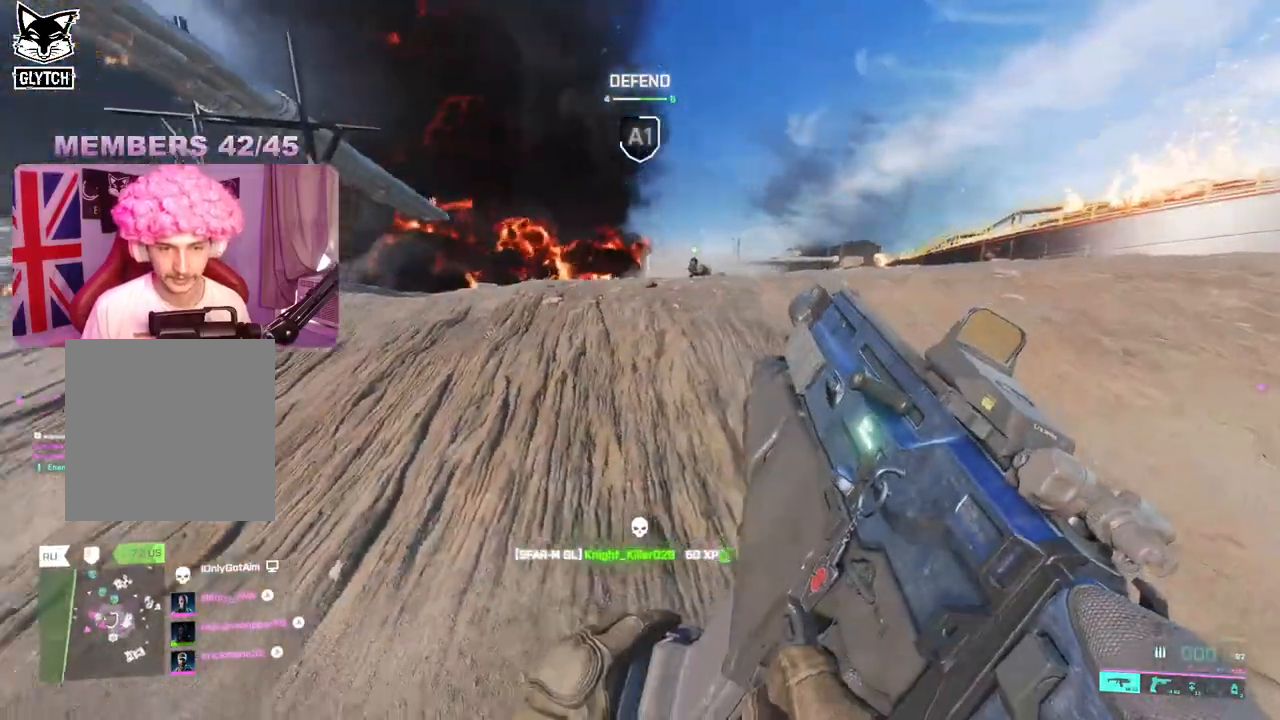
{"dt_ms": 500, "buttons": [], "left_stick": "down-left", "right_stick": "up-right", "events": [[67, "L3", "up"], [100, "R3", "down"], [133, "right_stick", "right"], [250, "R3", "up"], [250, "left_stick", "left"], [400, "left_stick", "down-left"], [450, "right_stick", "up-right"]]}
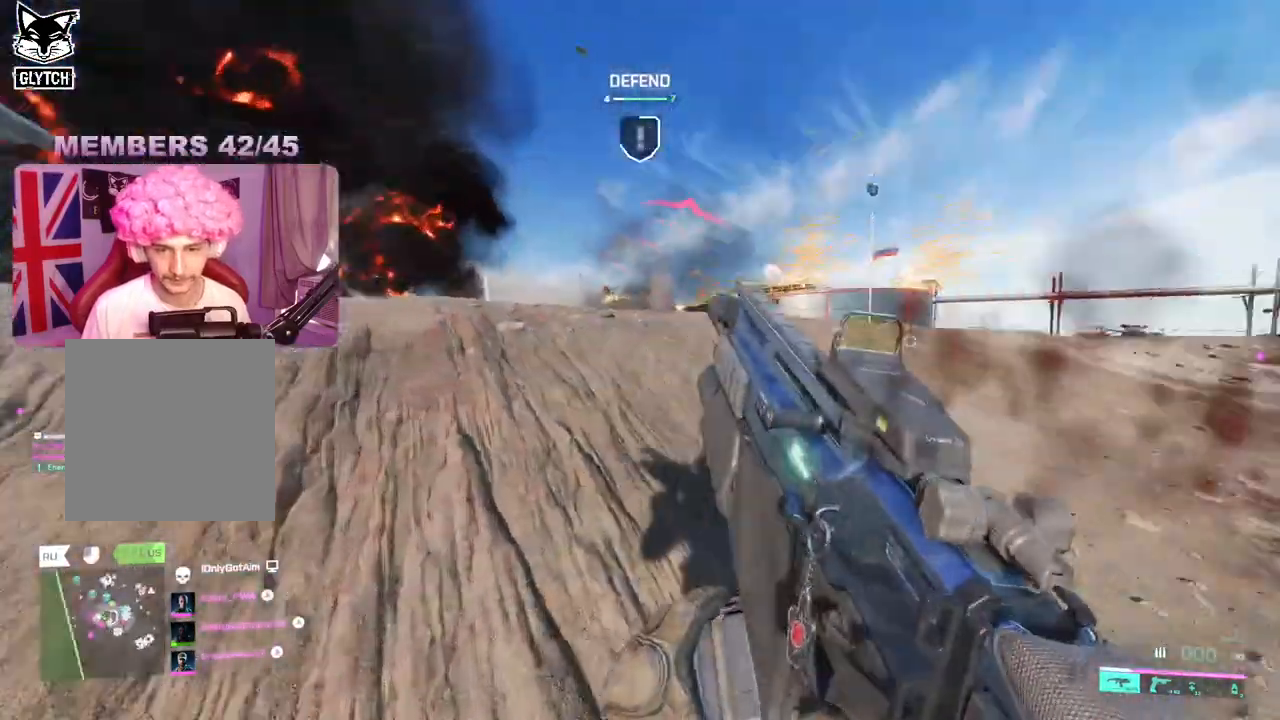
{"dt_ms": 500, "buttons": ["A"], "left_stick": "up-right", "right_stick": "center", "events": [[150, "left_stick", "up-right"], [167, "right_stick", "right"], [217, "L3", "down"], [350, "L3", "up"], [433, "right_stick", "center"], [467, "A", "down"]]}
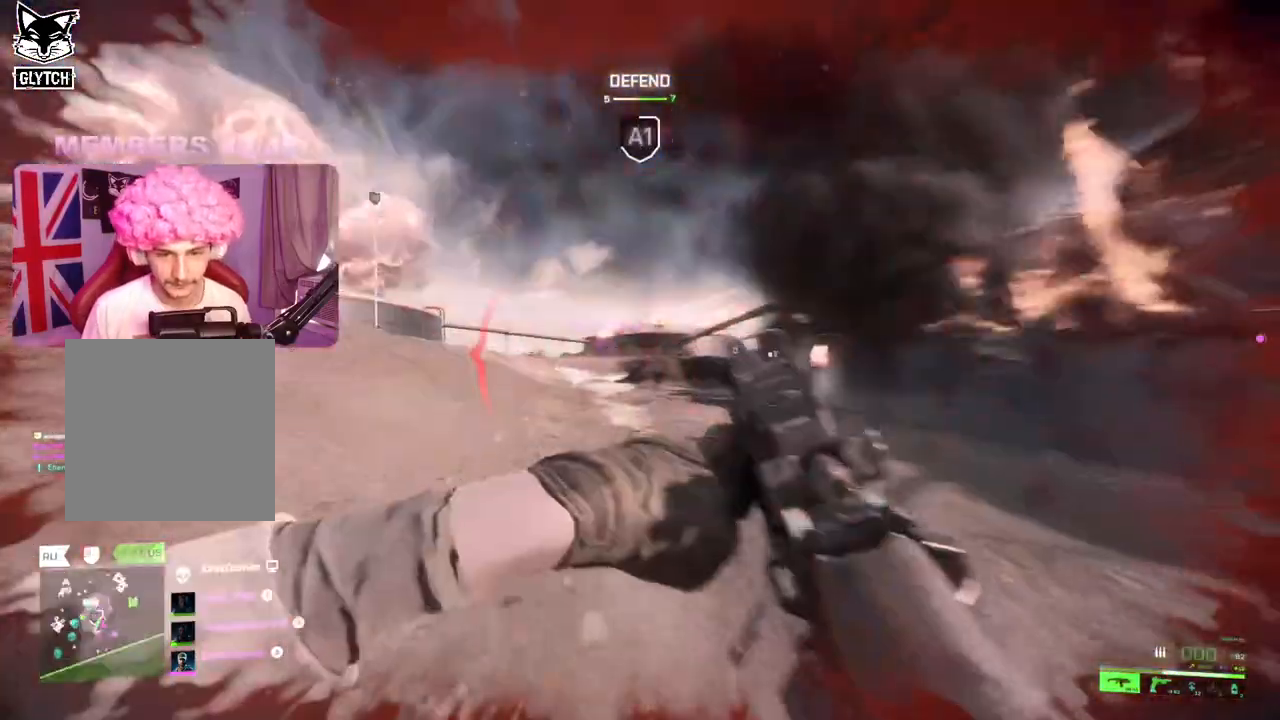
{"dt_ms": 1000, "buttons": [], "left_stick": "center", "right_stick": "center"}
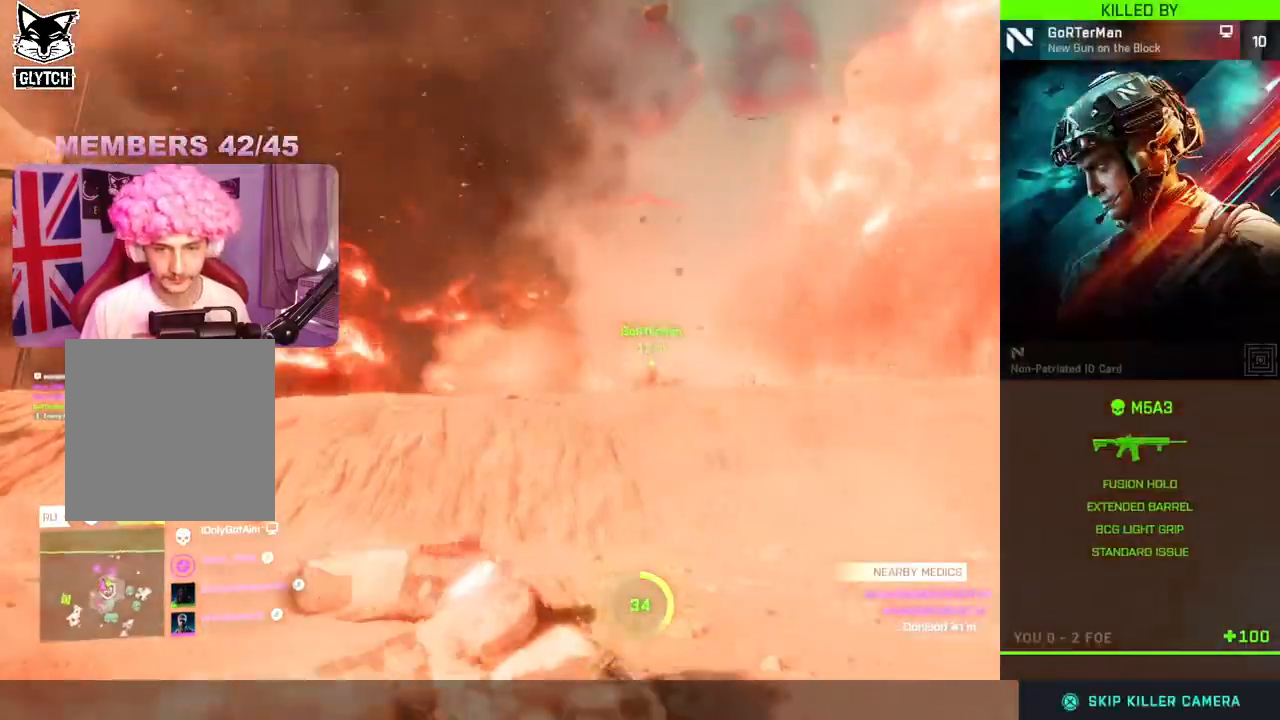
{"dt_ms": 500, "buttons": [], "left_stick": "center", "right_stick": "center", "events": [[217, "L3", "down"], [367, "L3", "up"]]}
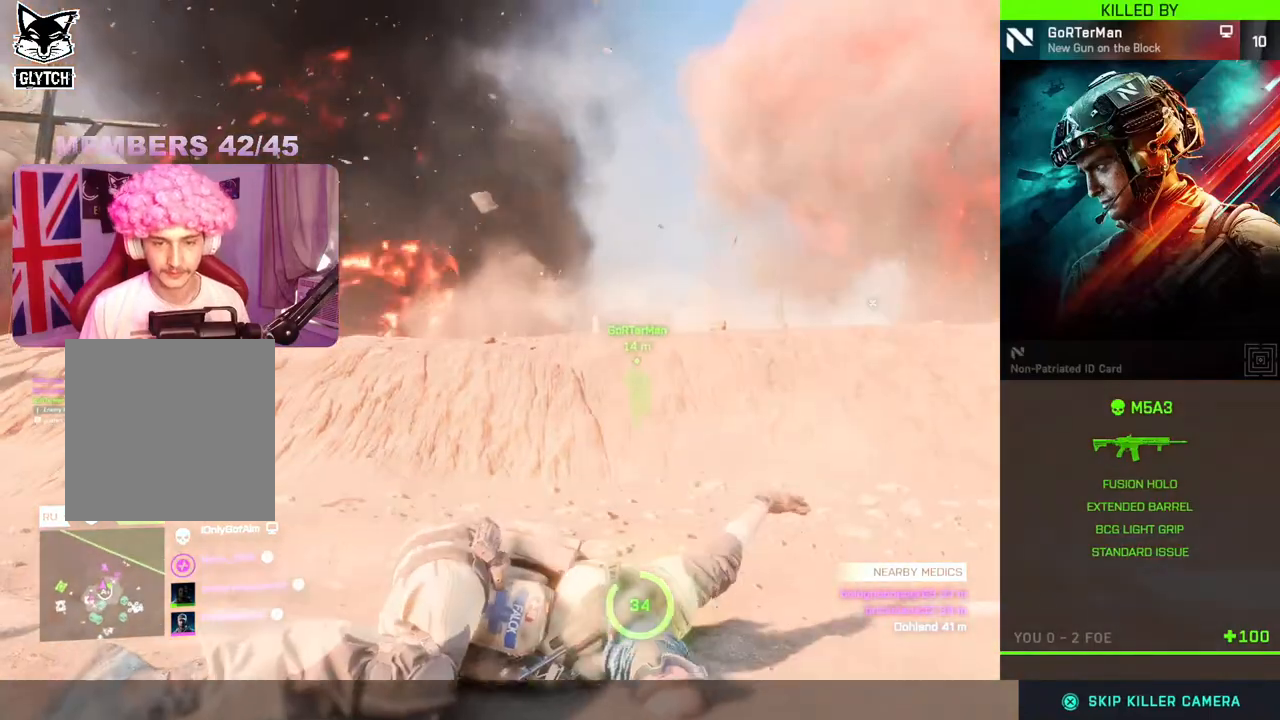
{"dt_ms": 500, "buttons": [], "left_stick": "center", "right_stick": "center", "events": []}
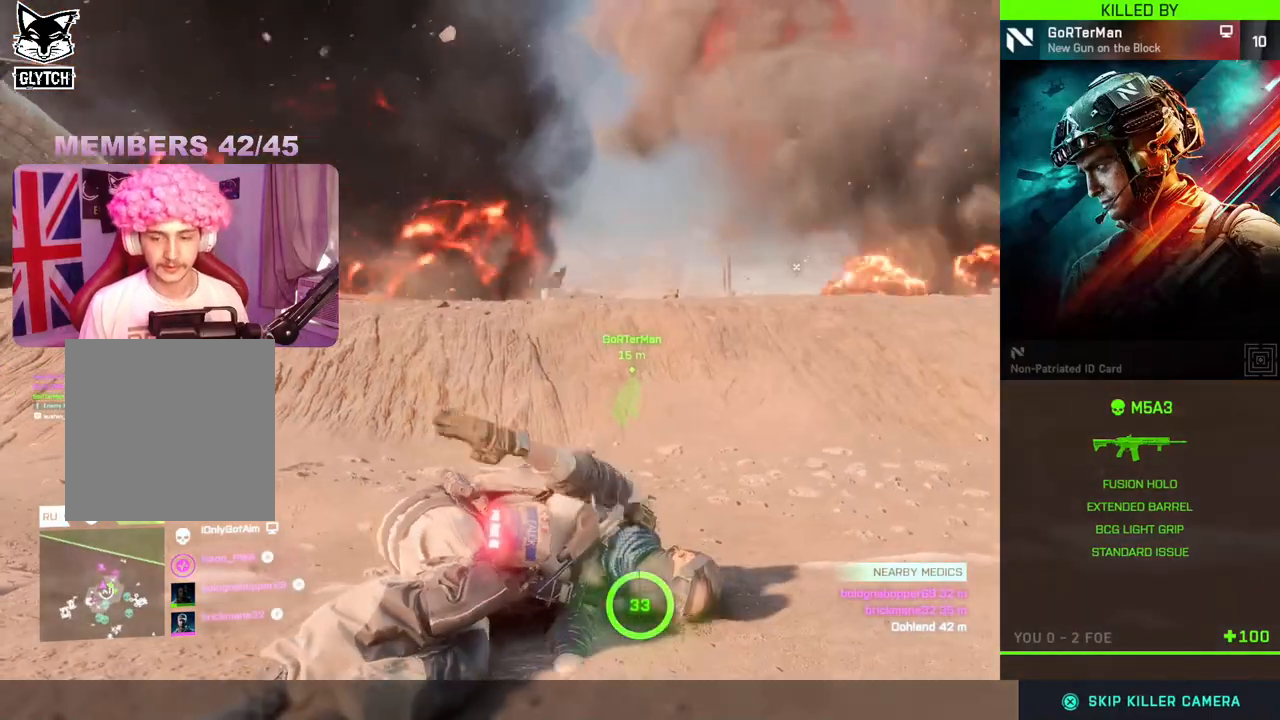
{"dt_ms": 500, "buttons": [], "left_stick": "center", "right_stick": "center", "events": []}
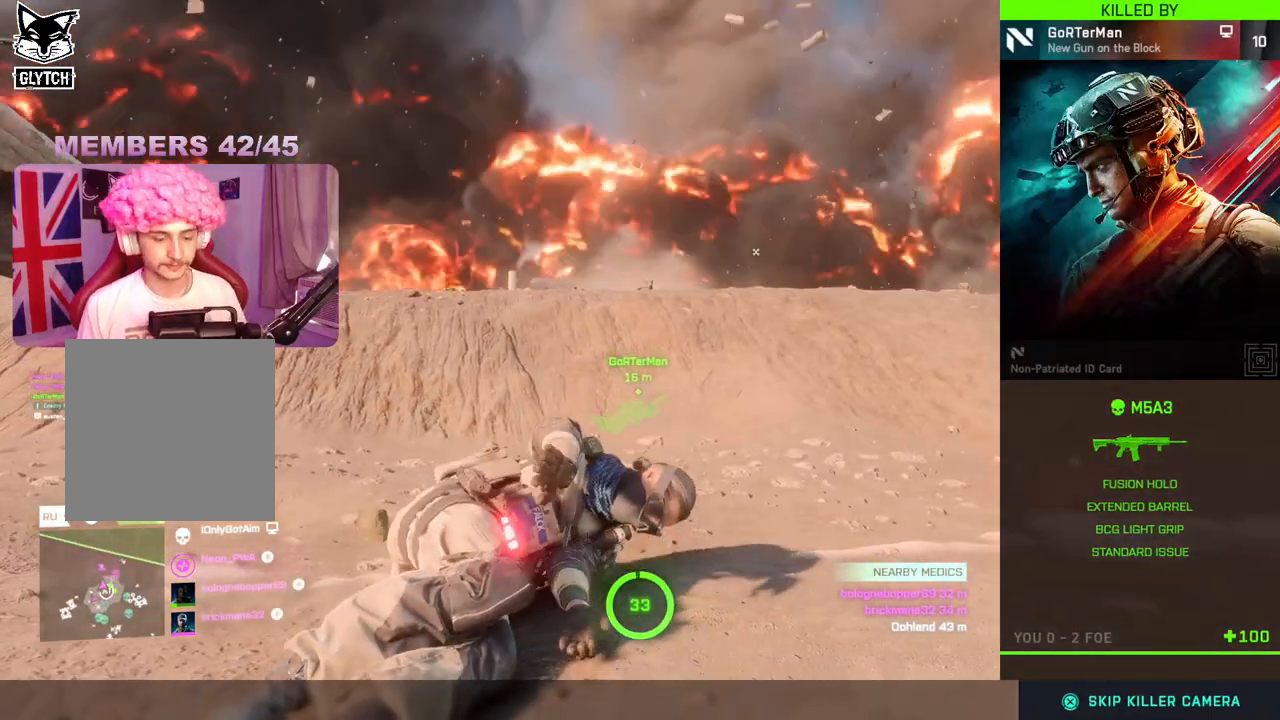
{"dt_ms": 500, "buttons": [], "left_stick": "center", "right_stick": "center", "events": []}
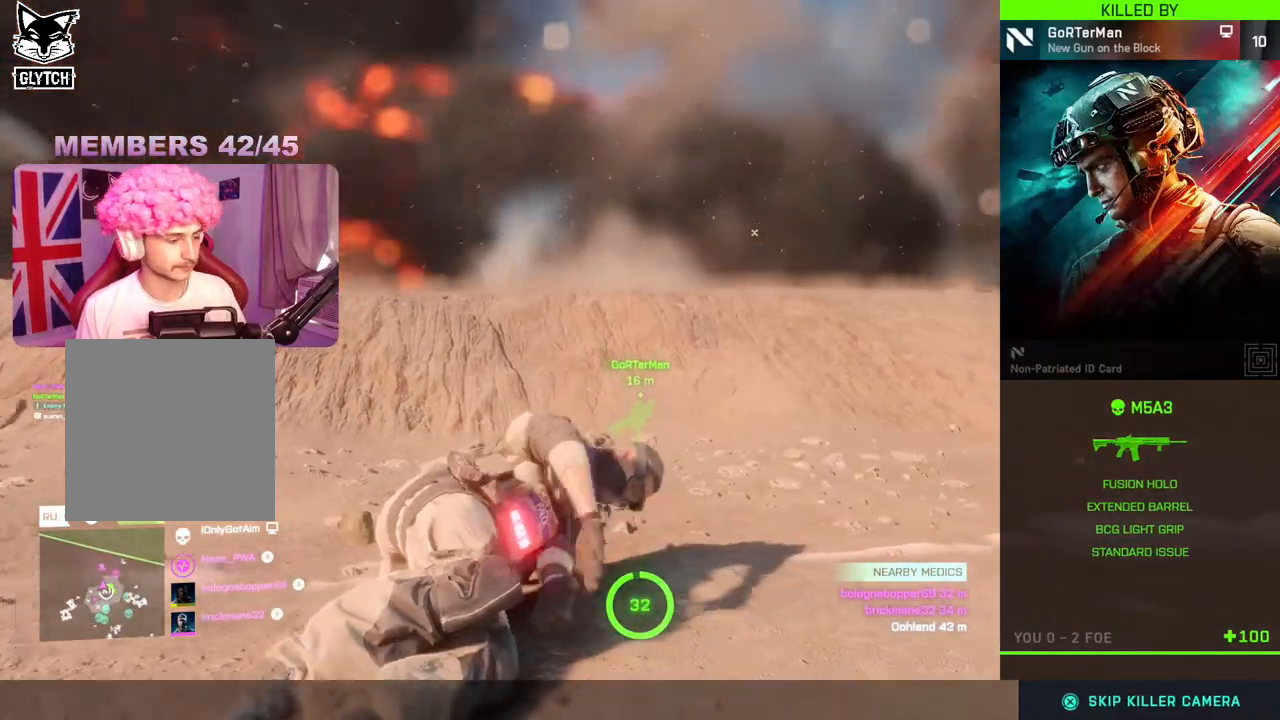
{"dt_ms": 500, "buttons": [], "left_stick": "center", "right_stick": "center", "events": []}
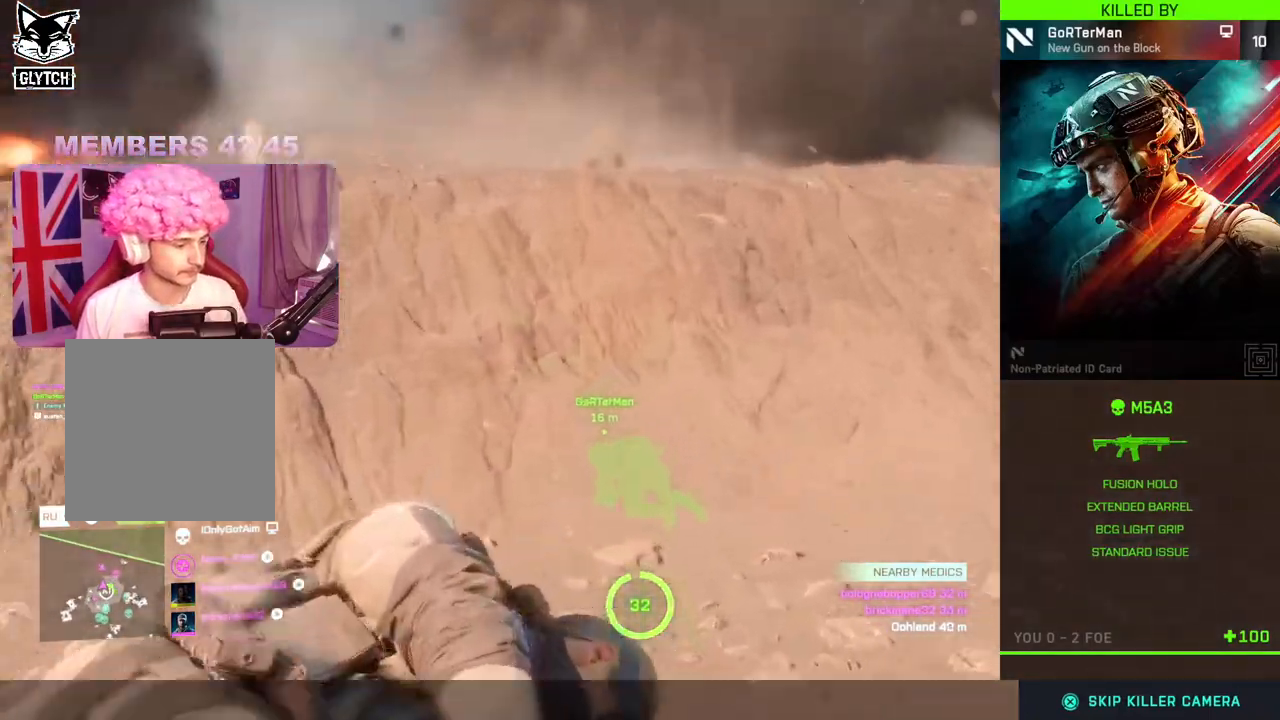
{"dt_ms": 500, "buttons": [], "left_stick": "center", "right_stick": "center", "events": []}
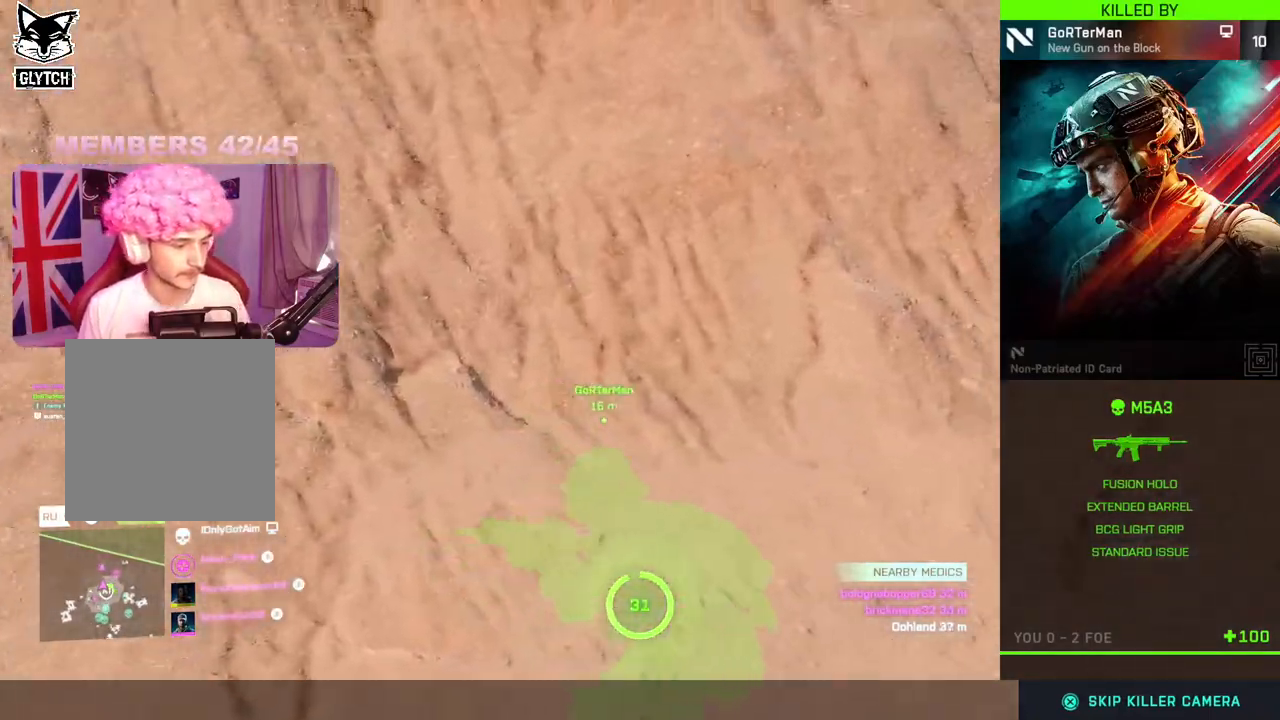
{"dt_ms": 500, "buttons": [], "left_stick": "center", "right_stick": "center", "events": []}
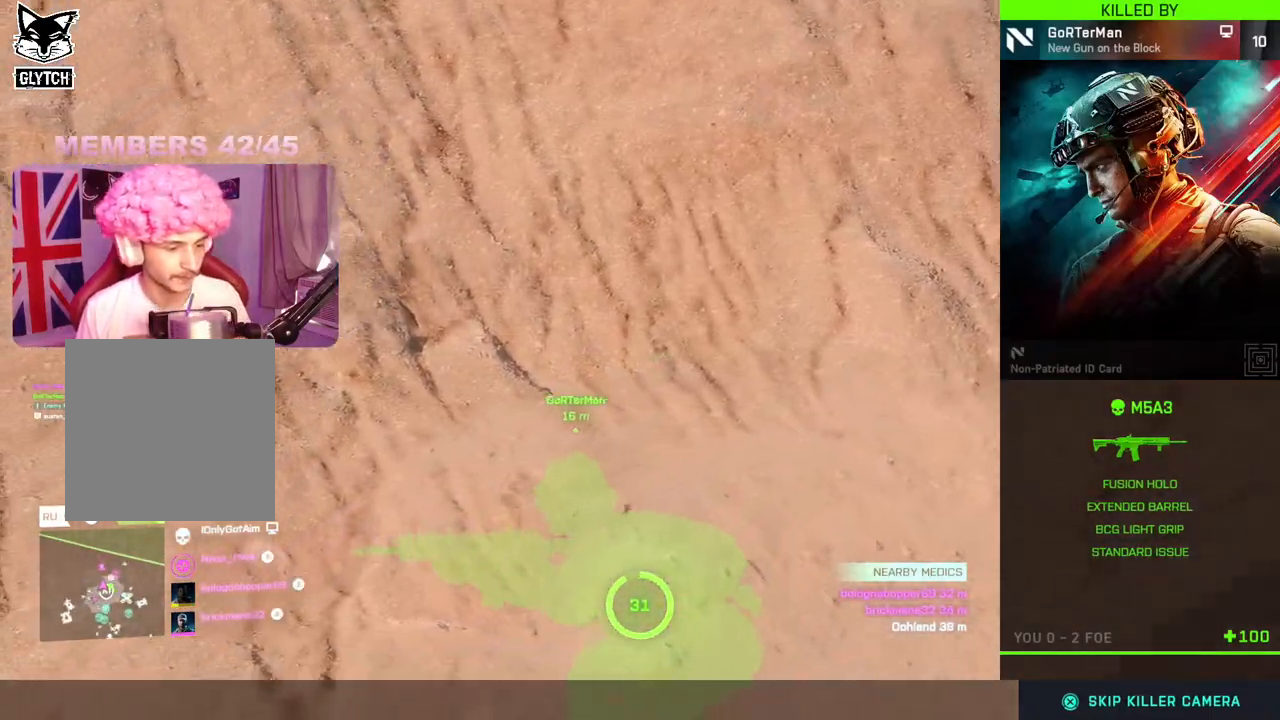
{"dt_ms": 500, "buttons": [], "left_stick": "center", "right_stick": "center", "events": []}
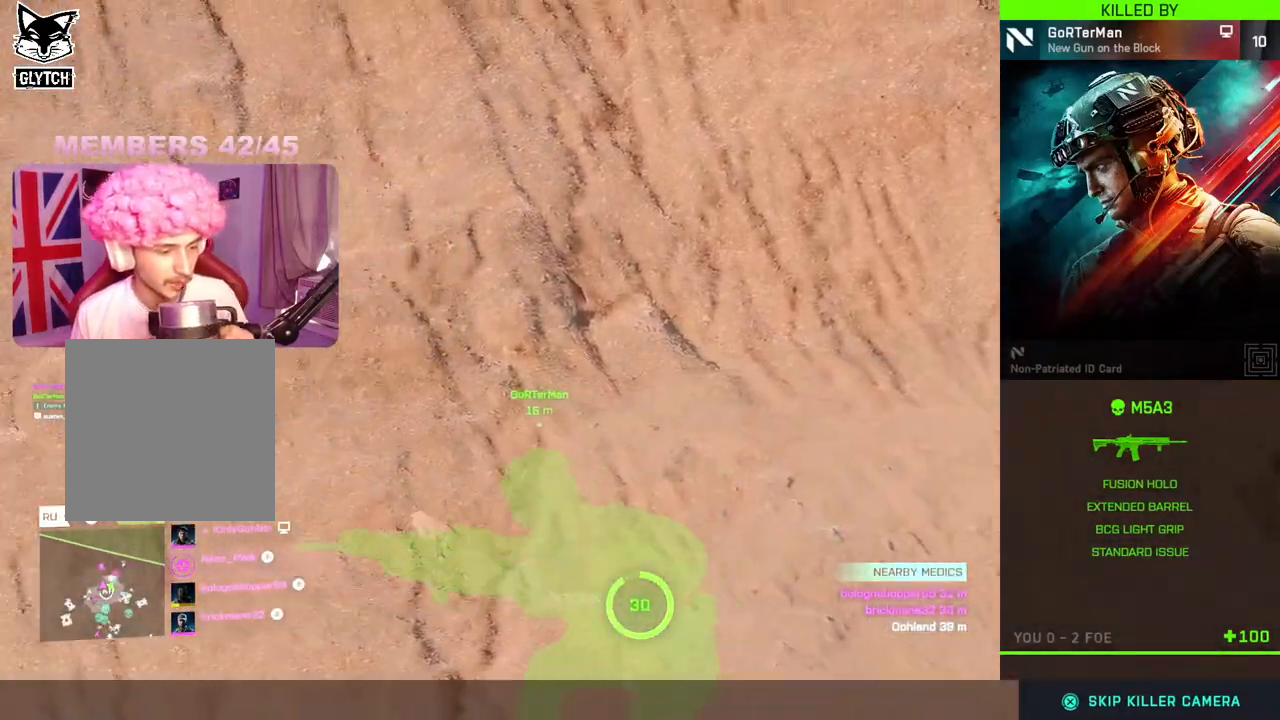
{"dt_ms": 500, "buttons": [], "left_stick": "center", "right_stick": "center", "events": []}
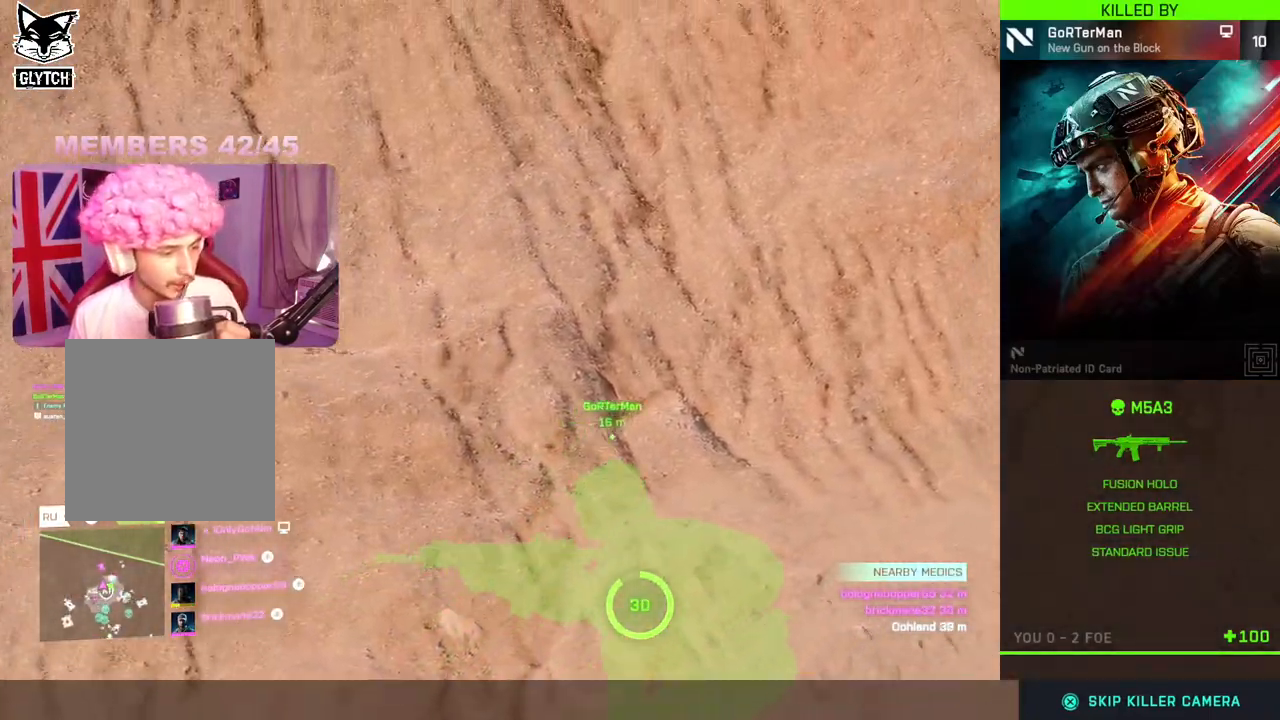
{"dt_ms": 500, "buttons": [], "left_stick": "center", "right_stick": "center", "events": []}
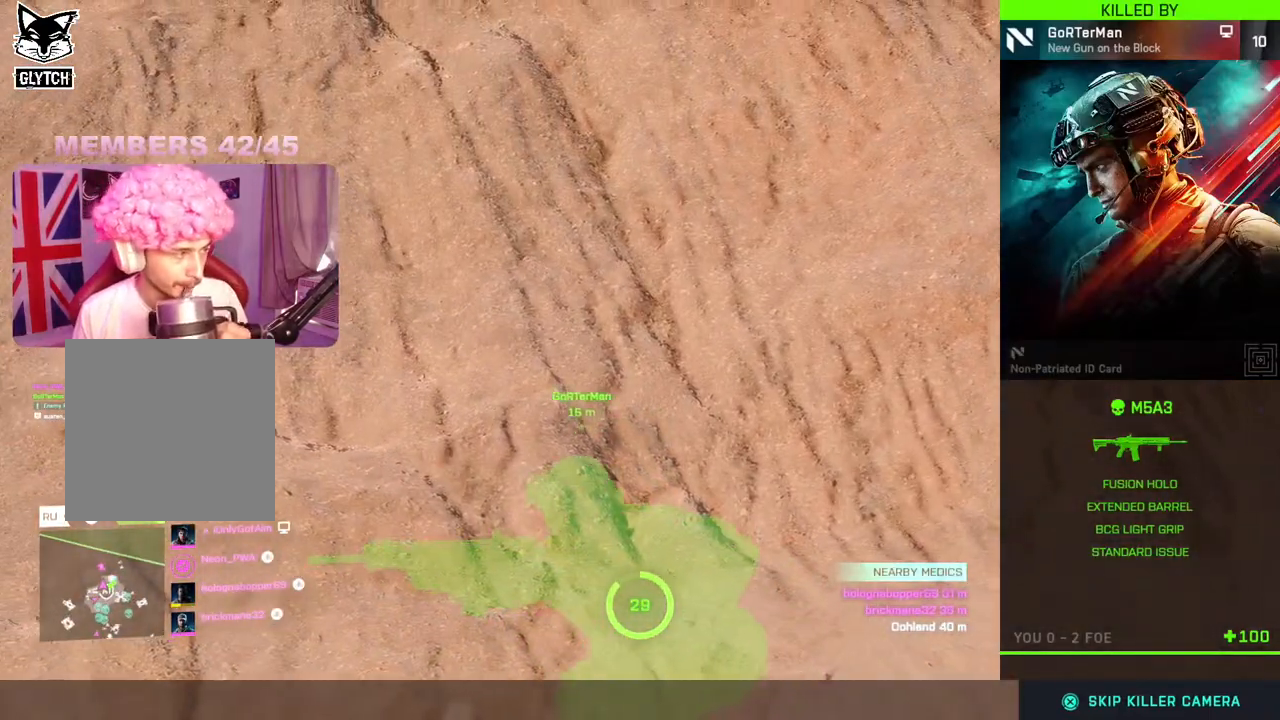
{"dt_ms": 500, "buttons": [], "left_stick": "center", "right_stick": "center", "events": [[233, "A", "down"], [383, "A", "up"]]}
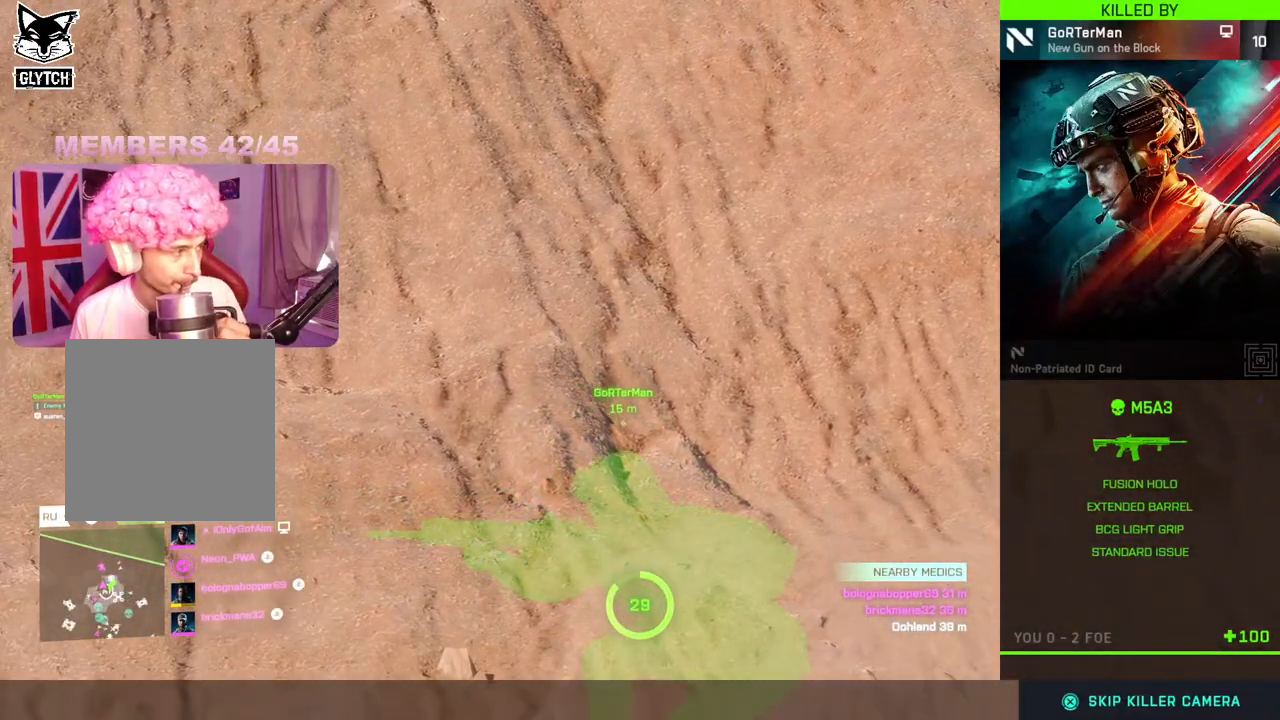
{"dt_ms": 500, "buttons": [], "left_stick": "center", "right_stick": "center", "events": []}
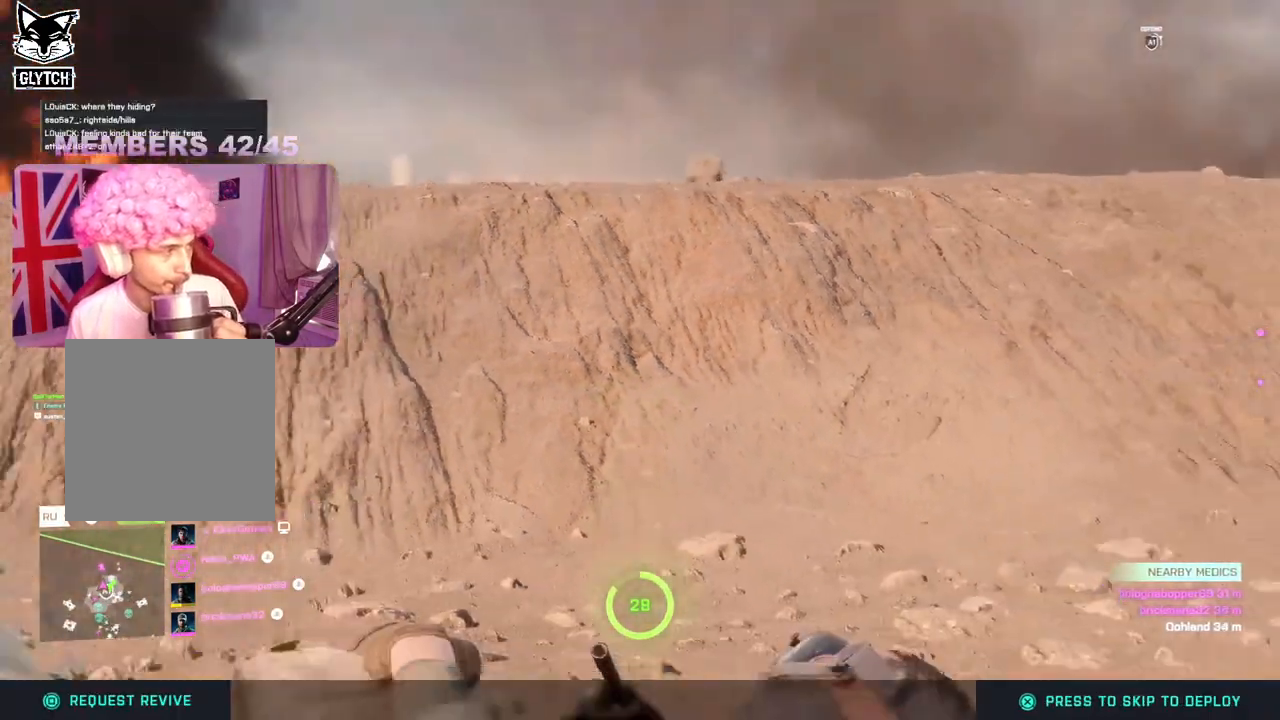
{"dt_ms": 500, "buttons": [], "left_stick": "center", "right_stick": "center", "events": []}
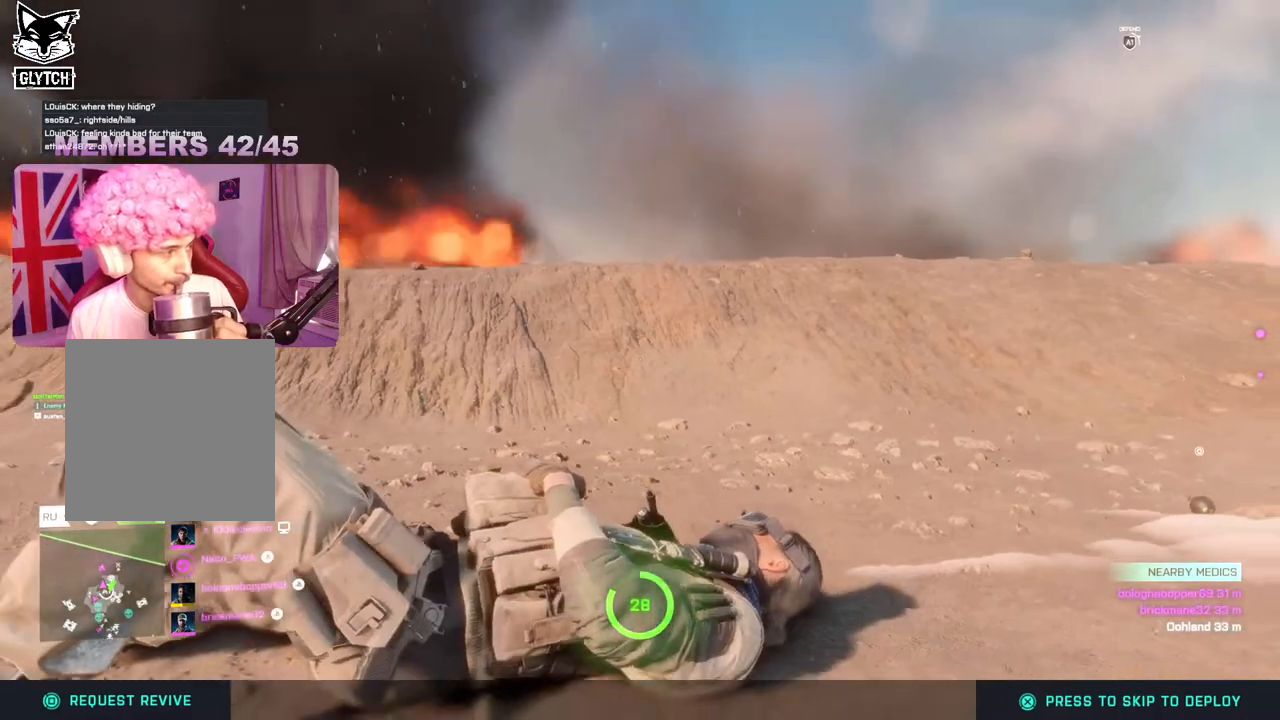
{"dt_ms": 500, "buttons": [], "left_stick": "center", "right_stick": "center", "events": []}
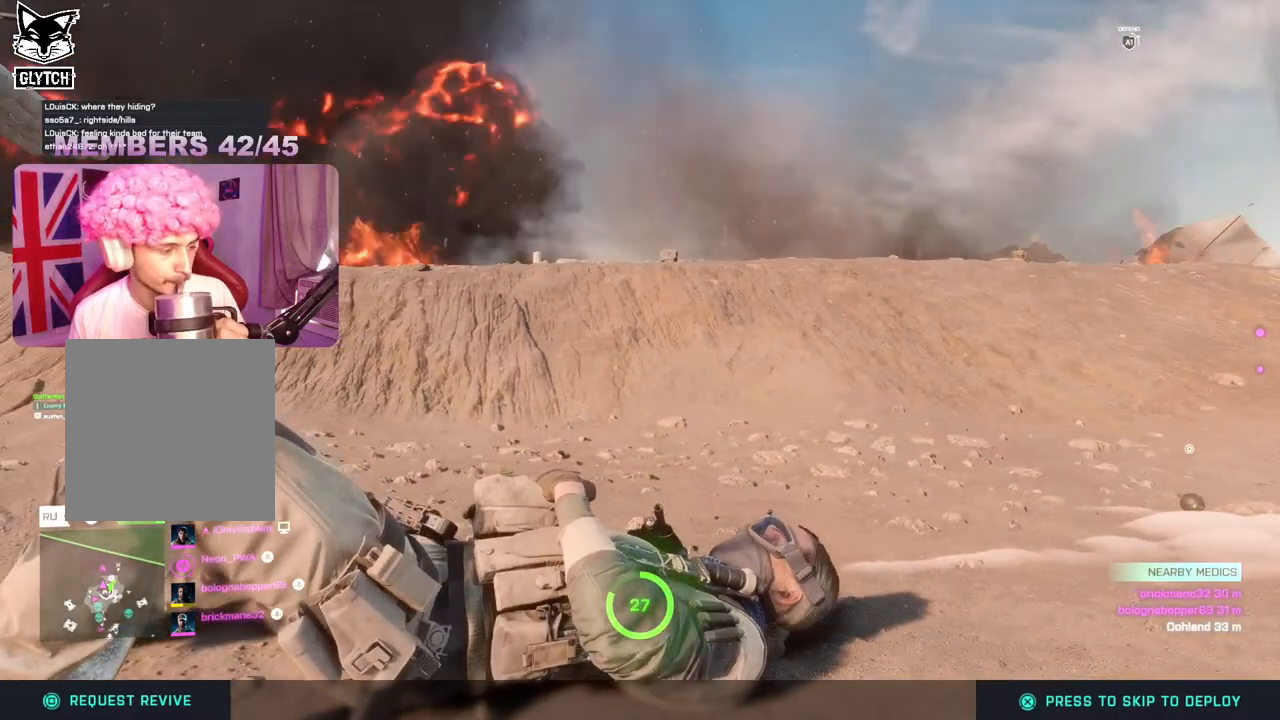
{"dt_ms": 500, "buttons": [], "left_stick": "center", "right_stick": "center", "events": []}
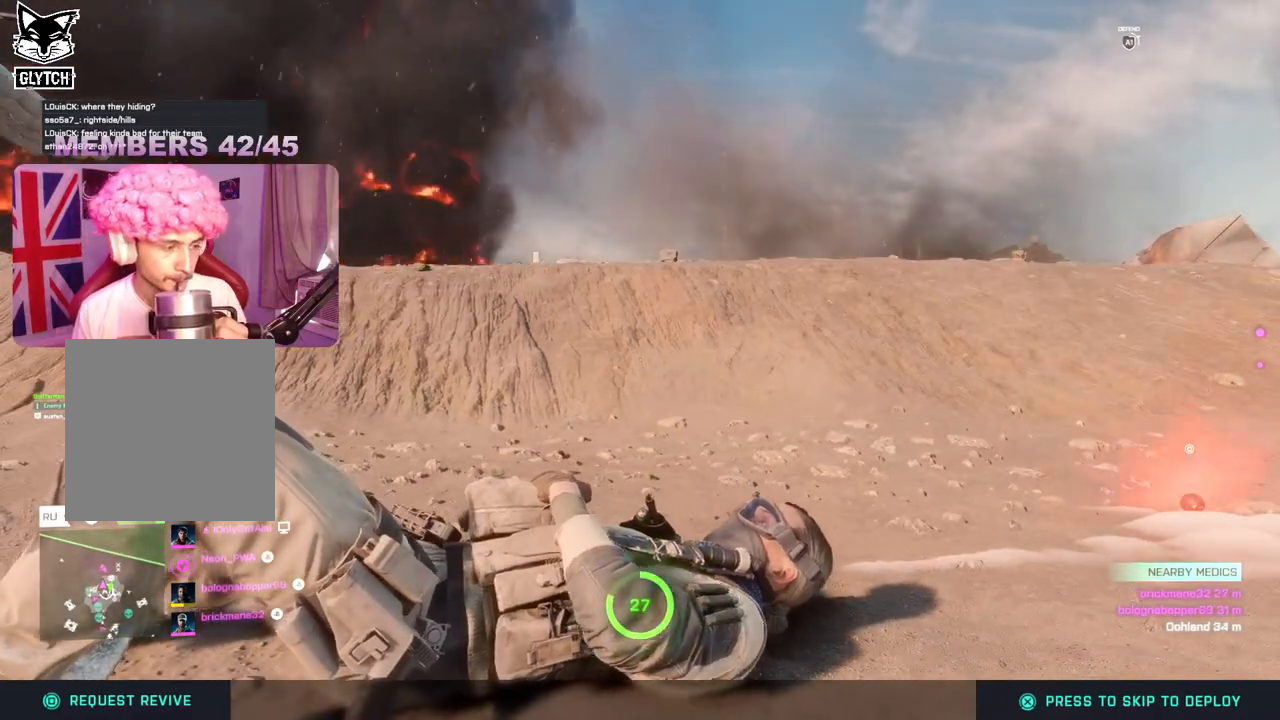
{"dt_ms": 500, "buttons": [], "left_stick": "center", "right_stick": "center", "events": []}
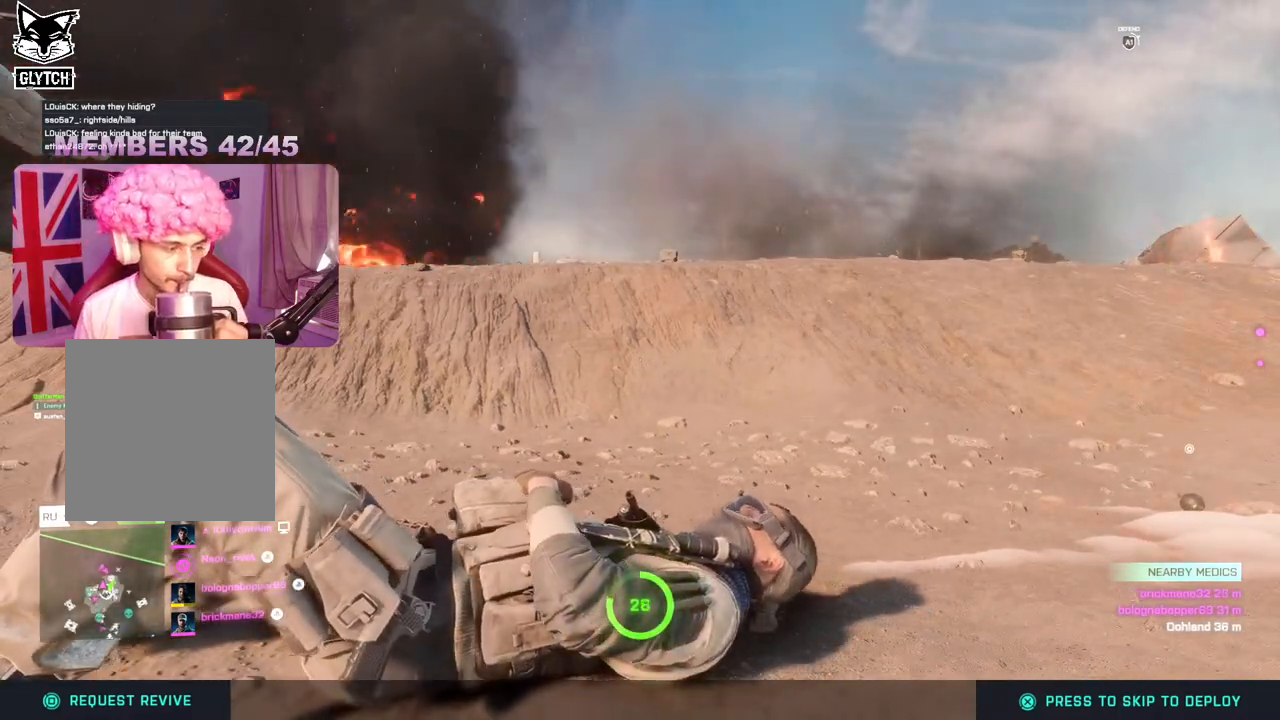
{"dt_ms": 500, "buttons": [], "left_stick": "center", "right_stick": "center", "events": []}
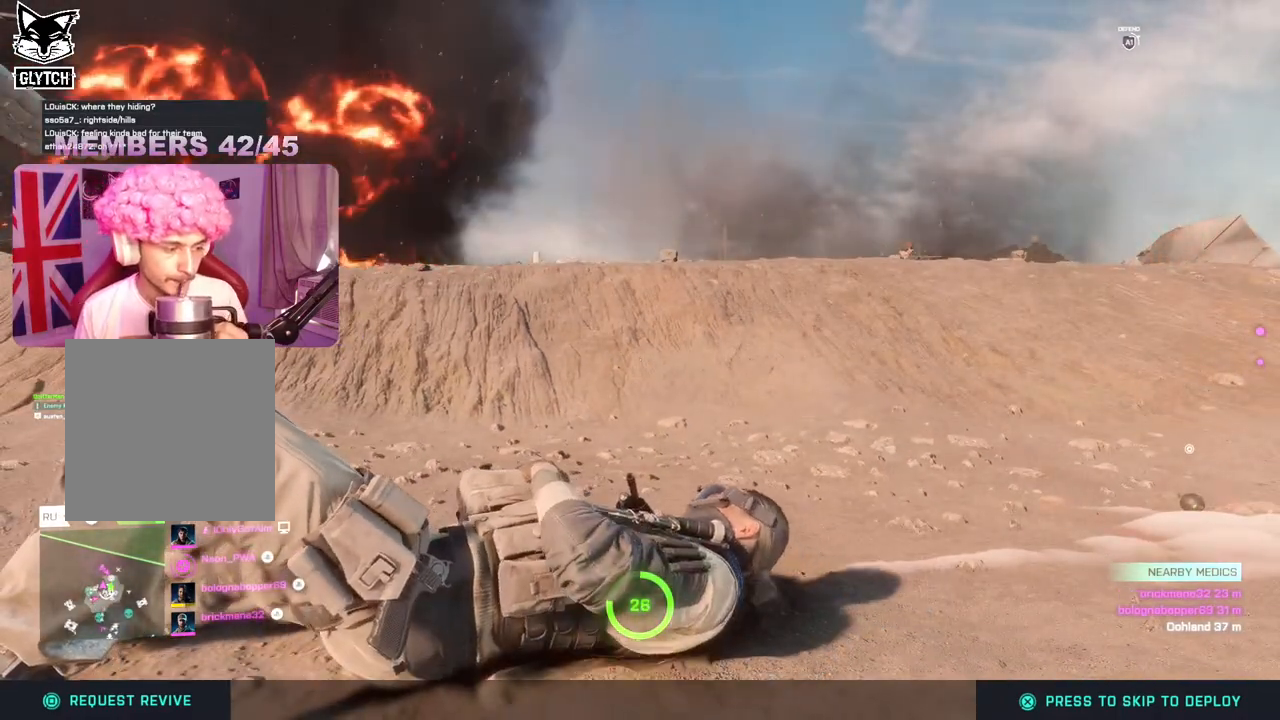
{"dt_ms": 500, "buttons": [], "left_stick": "center", "right_stick": "center", "events": []}
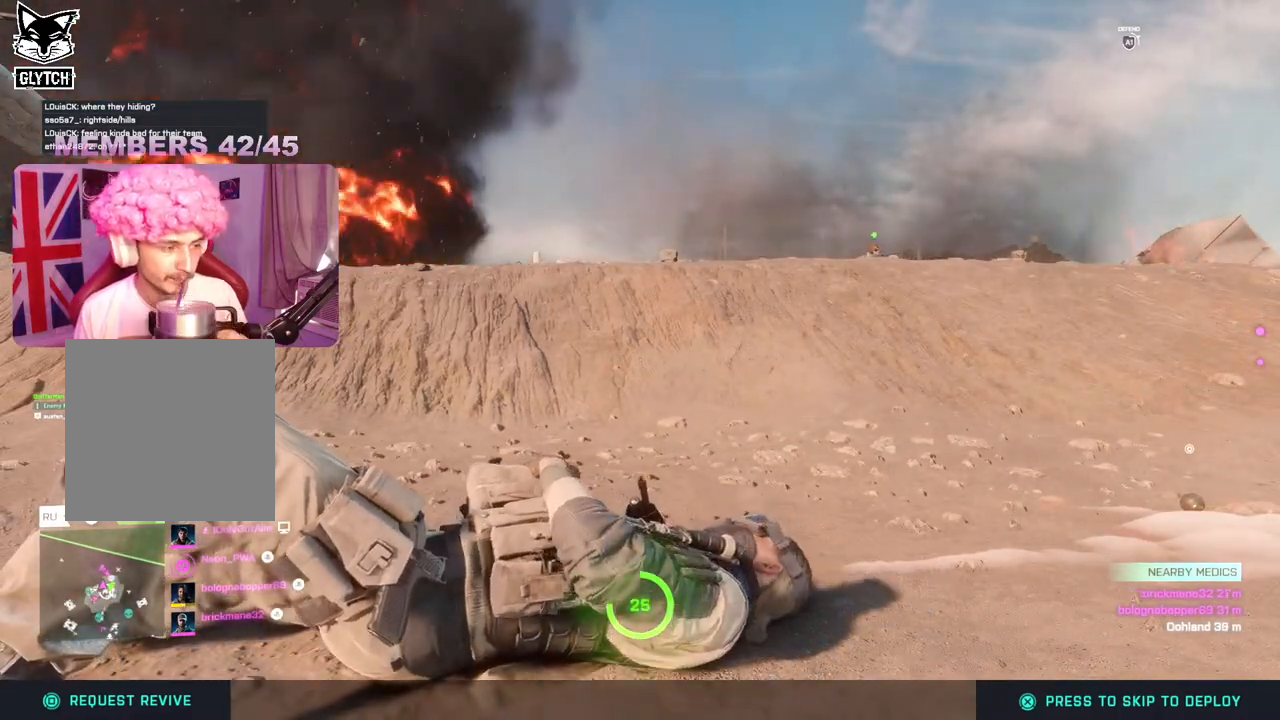
{"dt_ms": 500, "buttons": [], "left_stick": "center", "right_stick": "center", "events": [[333, "A", "down"], [467, "A", "up"]]}